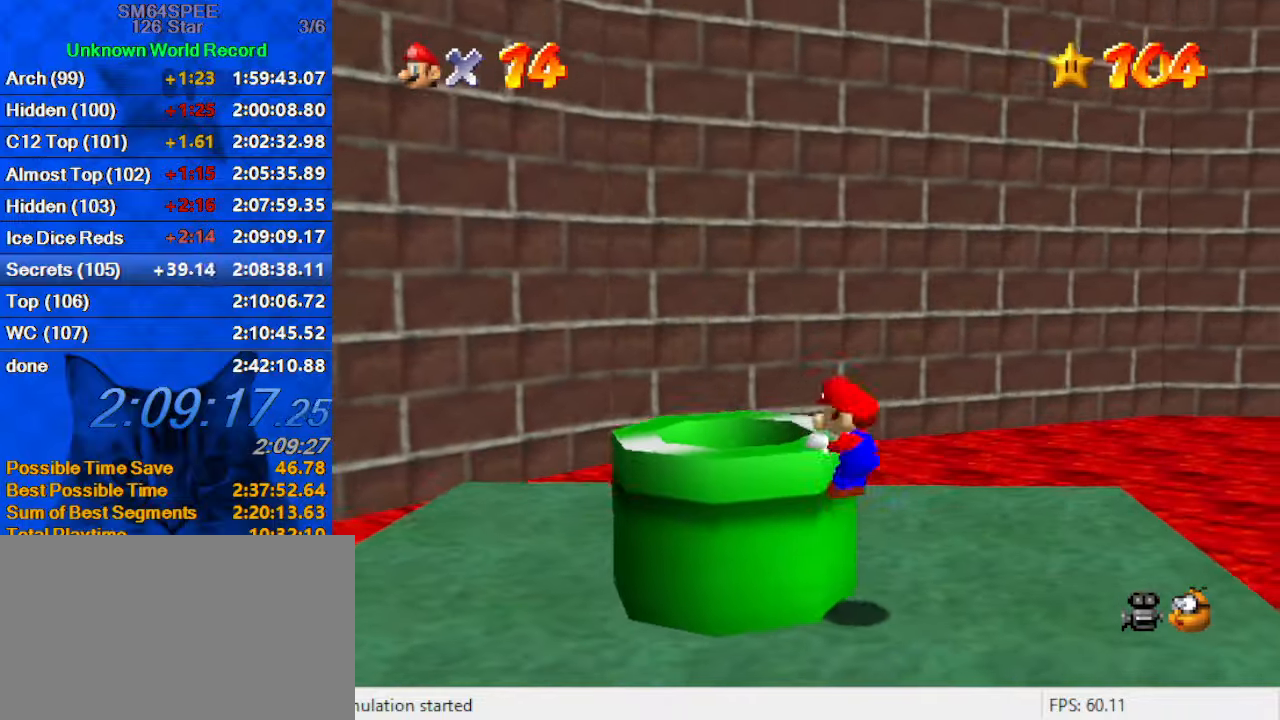
Gameplay with keyboard; each line is a JSON object with the keys held at the frame after it. "events" lists presses ("down") and releases ("up") of "a", "c", "ctrl", "d", "down", "left", "return", "right", "s", "shift", "up", "w", "x" and "y" between this image and that frame as [ms after this image, input, new state], when the widget could be followed in between. No other keys are recorded. Mouse input is not recorded.
{"keys": ["ctrl", "shift"], "events": [[134, "left", "up"], [134, "shift", "up"], [500, "ctrl", "down"], [500, "shift", "down"]]}
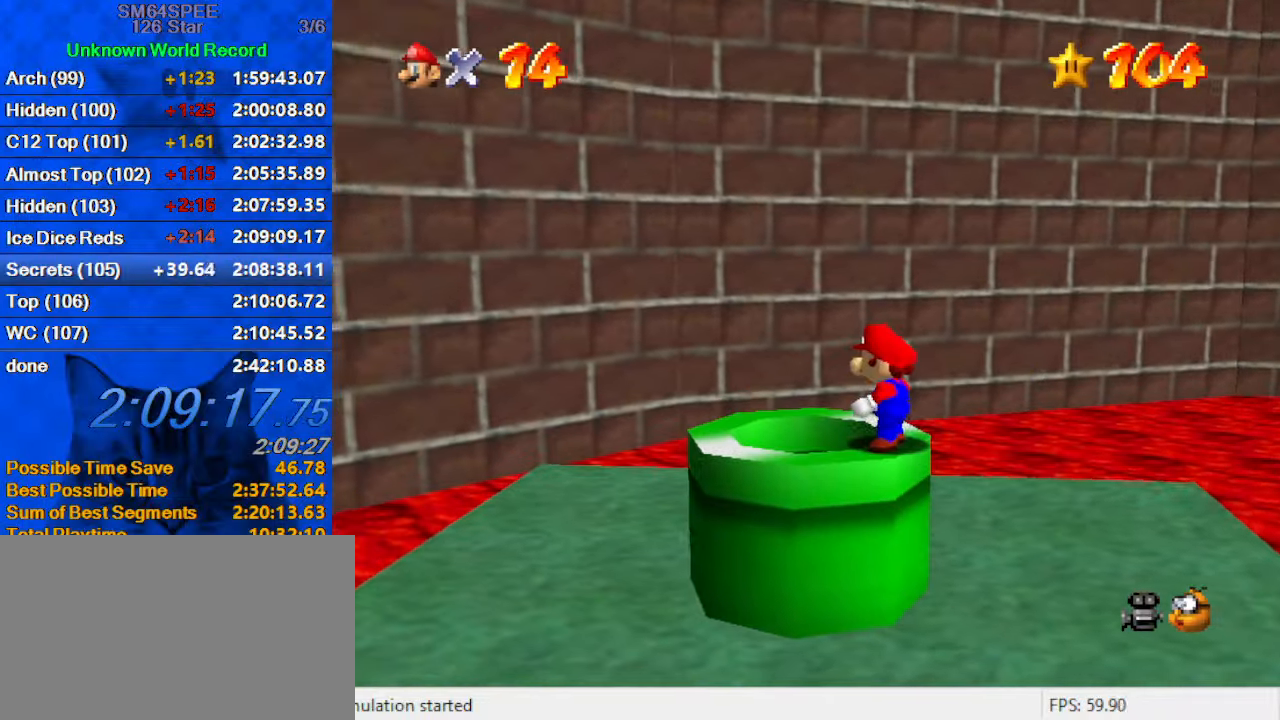
{"keys": [], "events": [[100, "left", "down"], [100, "up", "down"], [134, "ctrl", "up"], [200, "shift", "up"], [300, "ctrl", "down"], [300, "up", "up"], [367, "ctrl", "up"], [367, "left", "up"]]}
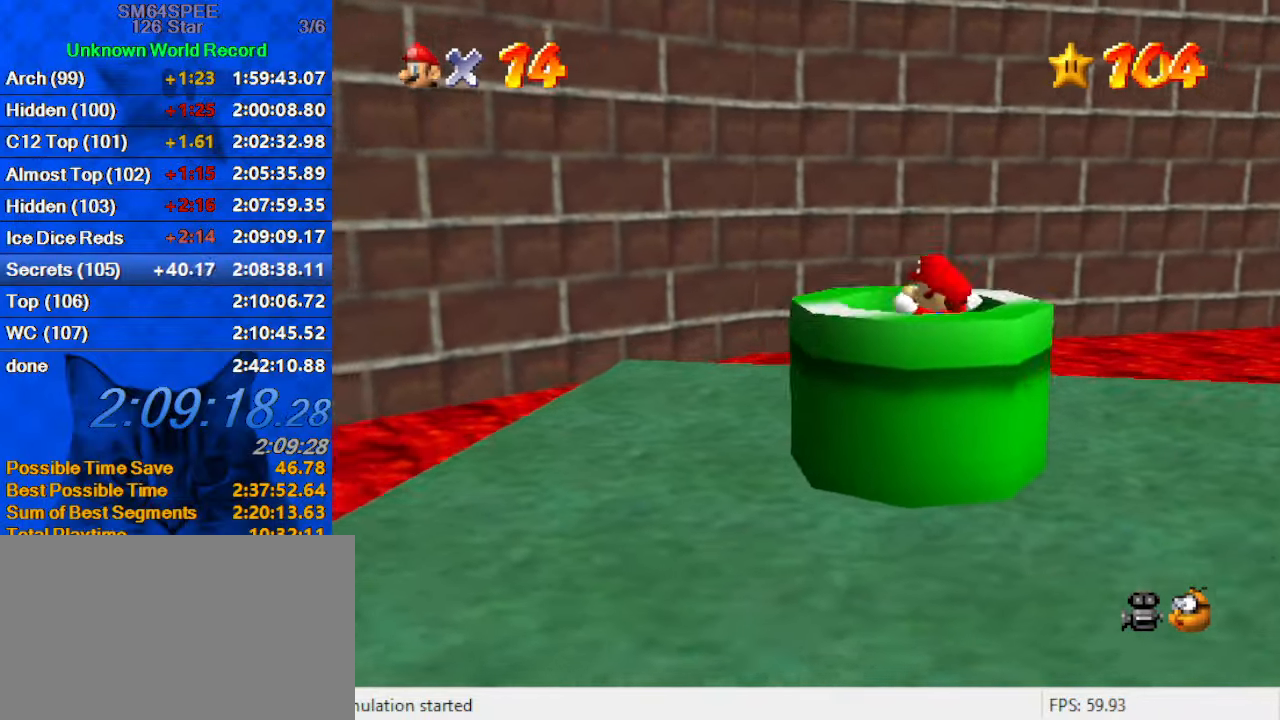
{"keys": [], "events": []}
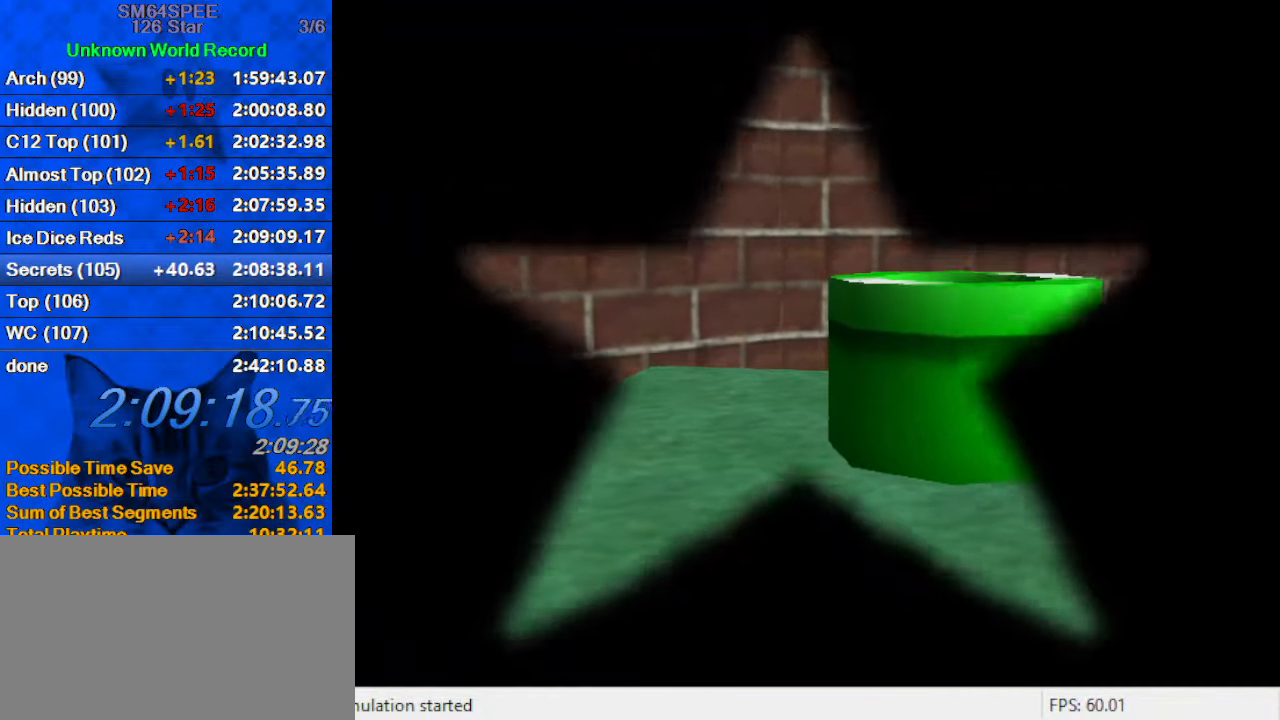
{"keys": [], "events": []}
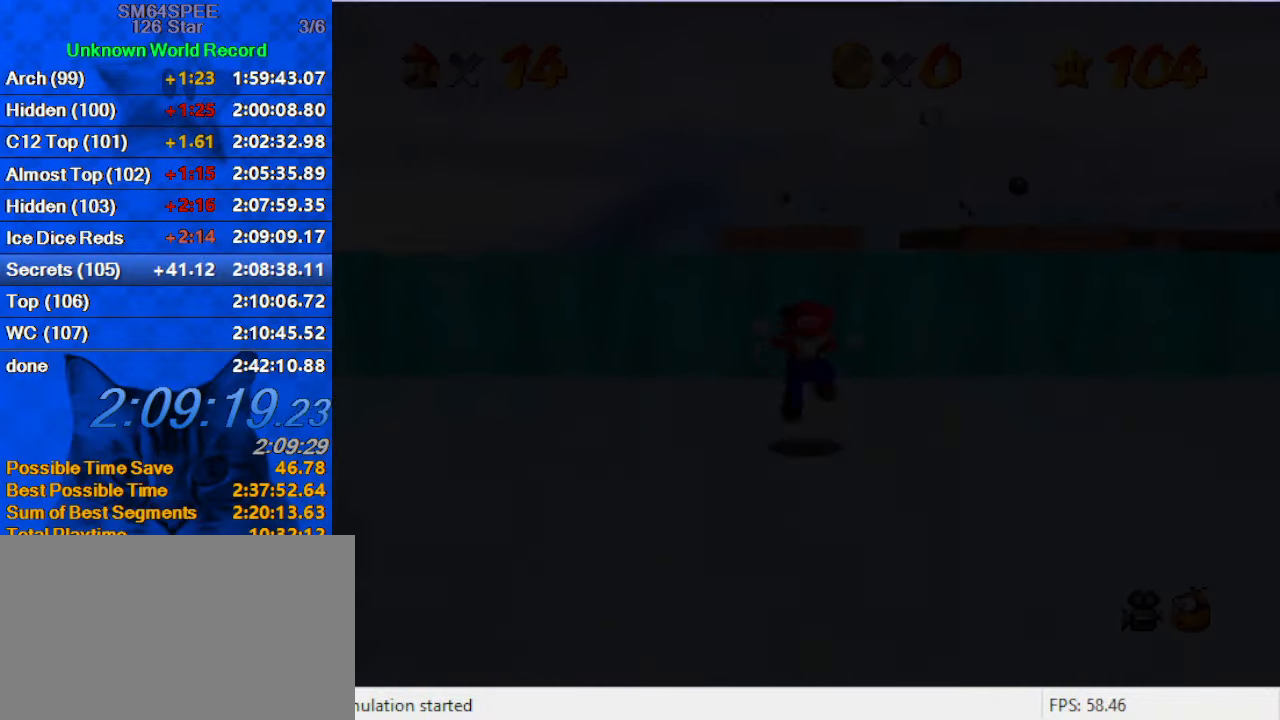
{"keys": ["right"], "events": [[467, "right", "down"]]}
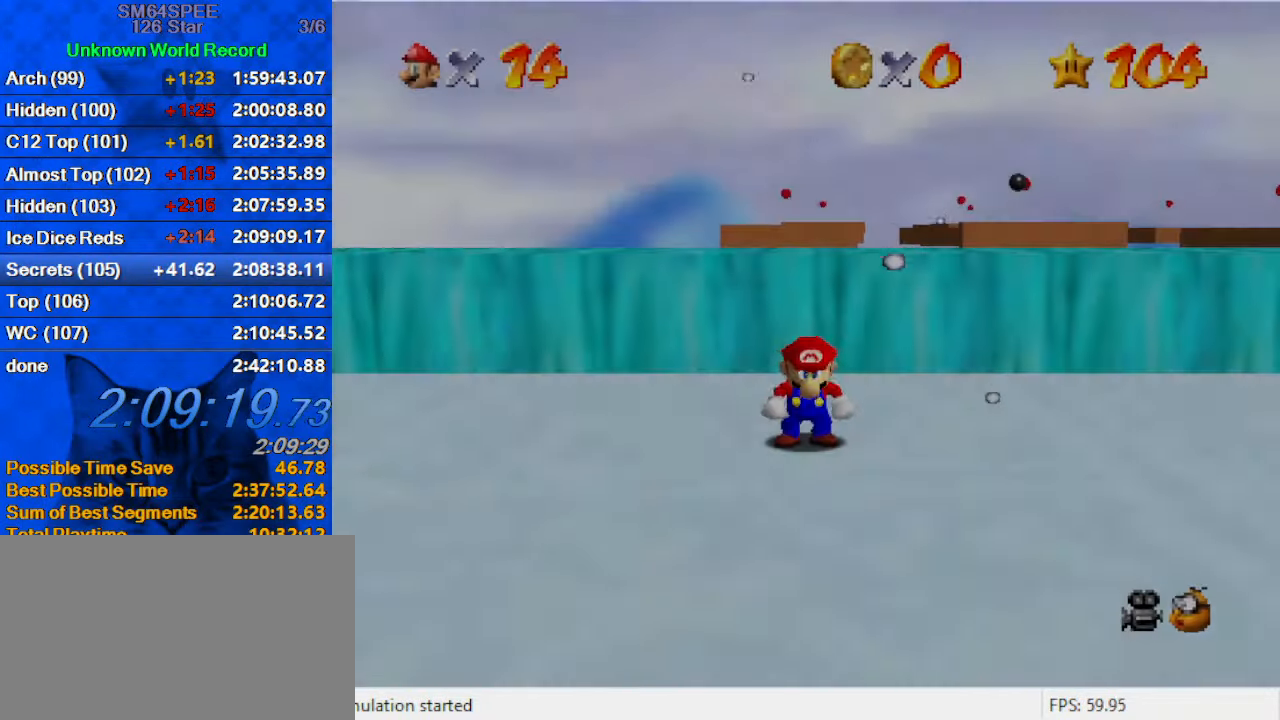
{"keys": ["right"], "events": [[100, "a", "down"], [100, "s", "down"], [234, "a", "up"], [234, "down", "down"], [234, "s", "up"], [334, "a", "down"], [334, "s", "down"], [434, "down", "up"], [467, "a", "up"], [467, "s", "up"]]}
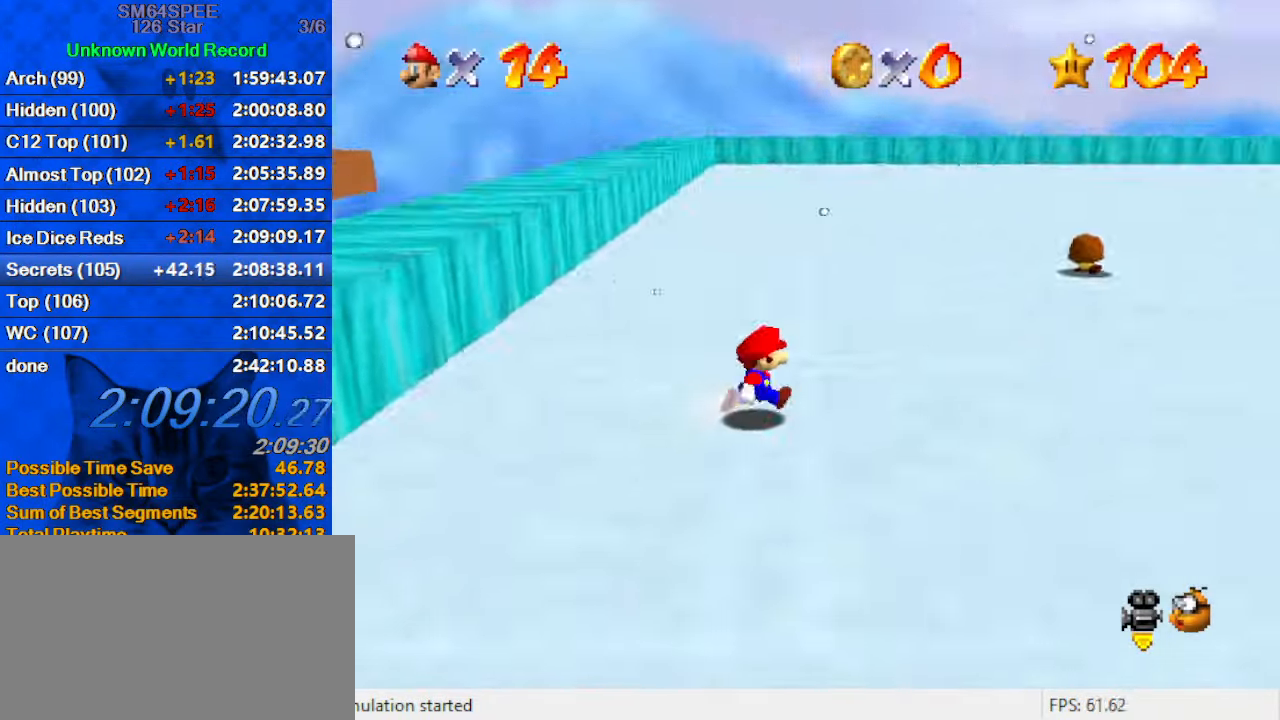
{"keys": ["down", "right"], "events": [[34, "a", "down"], [34, "s", "down"], [134, "up", "down"], [200, "a", "up"], [200, "s", "up"], [200, "up", "up"], [367, "a", "down"], [367, "down", "down"], [500, "a", "up"]]}
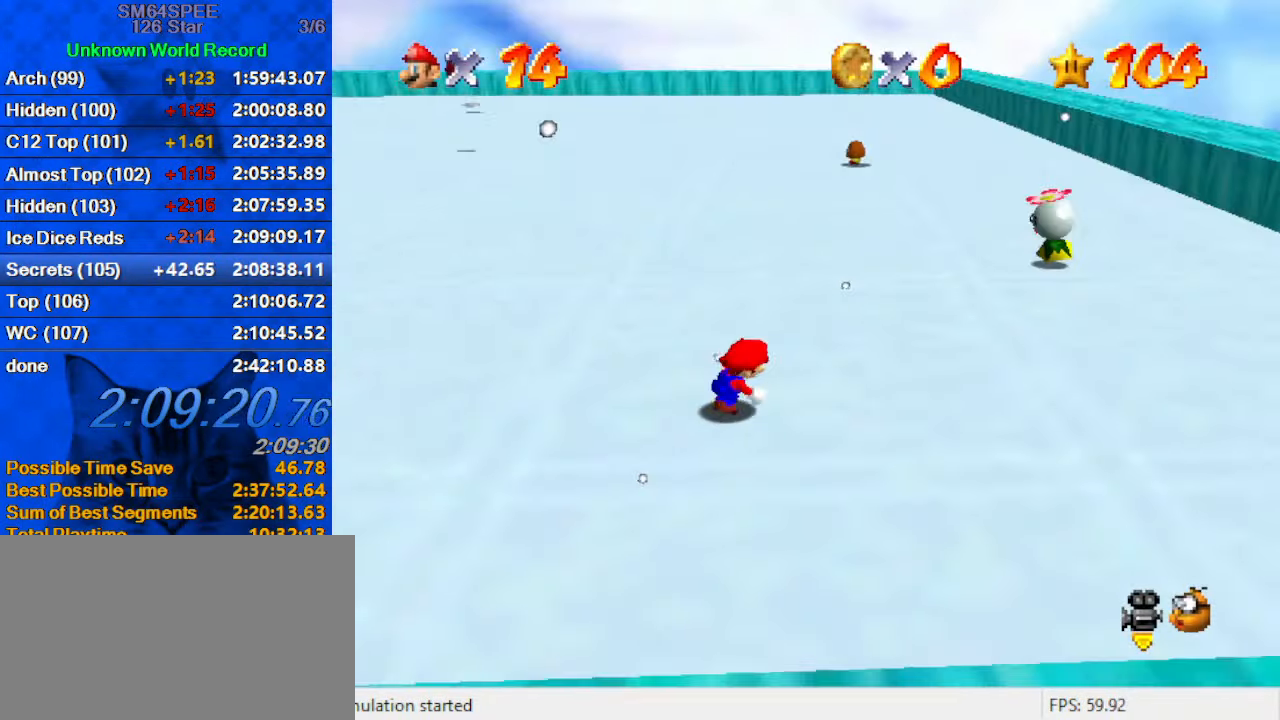
{"keys": ["right"], "events": [[34, "down", "up"], [367, "shift", "down"], [500, "shift", "up"]]}
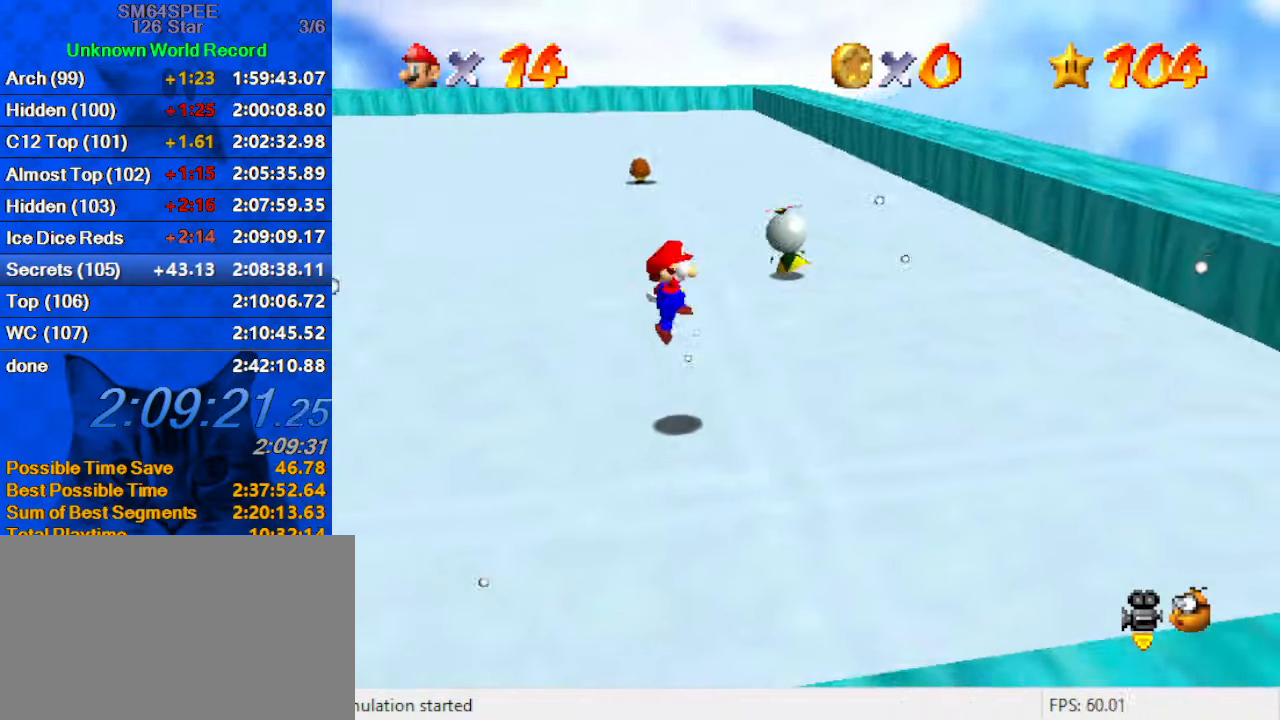
{"keys": ["right", "up"], "events": [[200, "a", "down"], [334, "a", "up"], [433, "up", "down"]]}
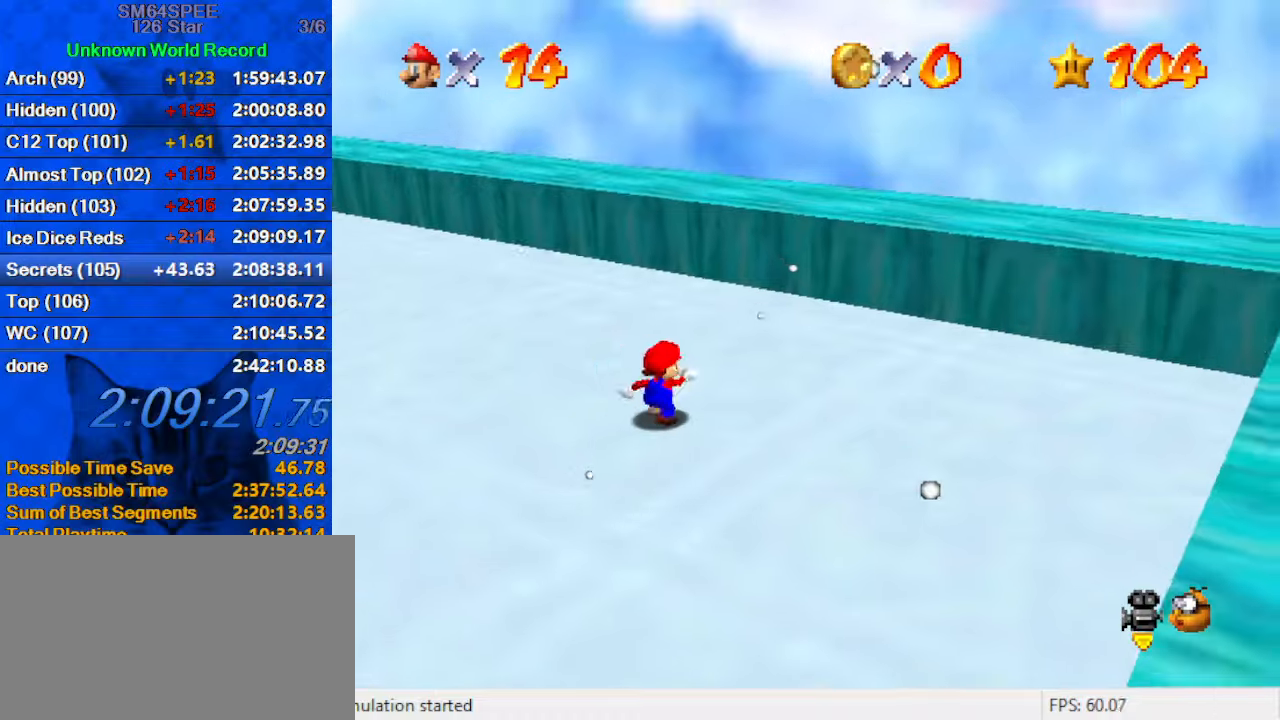
{"keys": ["d", "right", "shift"], "events": [[266, "shift", "down"], [433, "d", "down"], [500, "up", "up"]]}
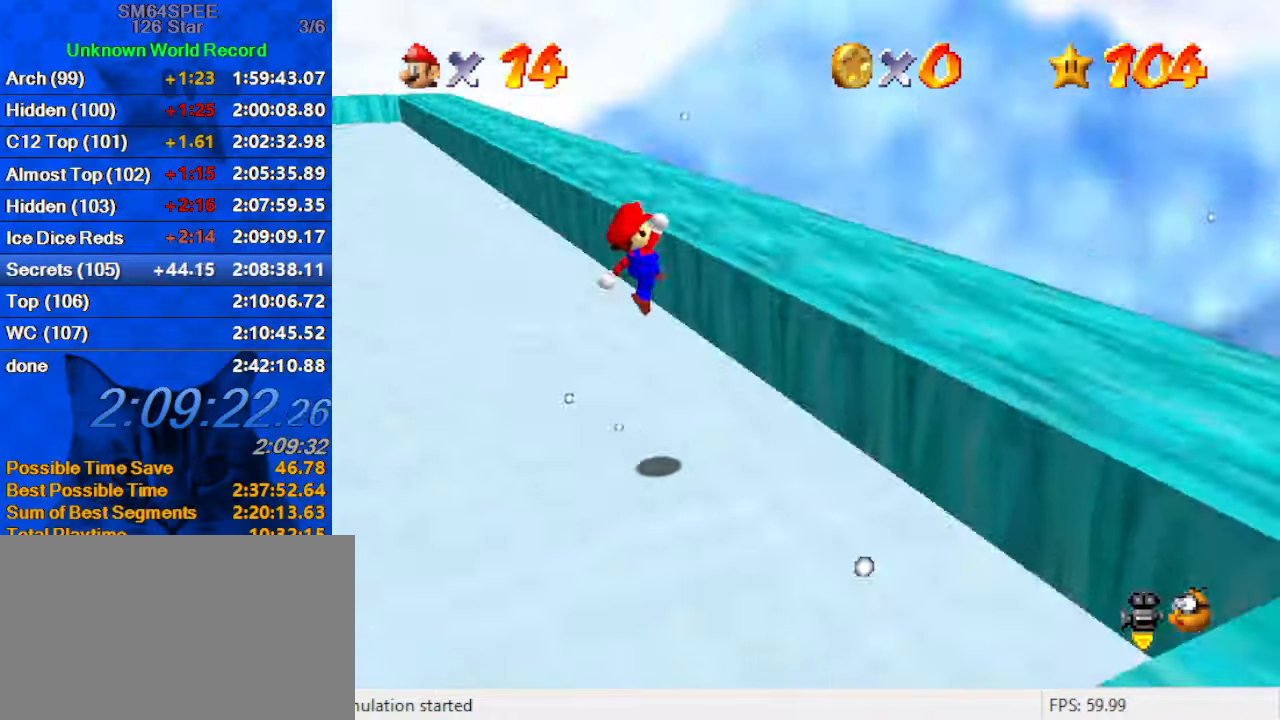
{"keys": ["right"], "events": [[133, "d", "up"], [300, "shift", "up"]]}
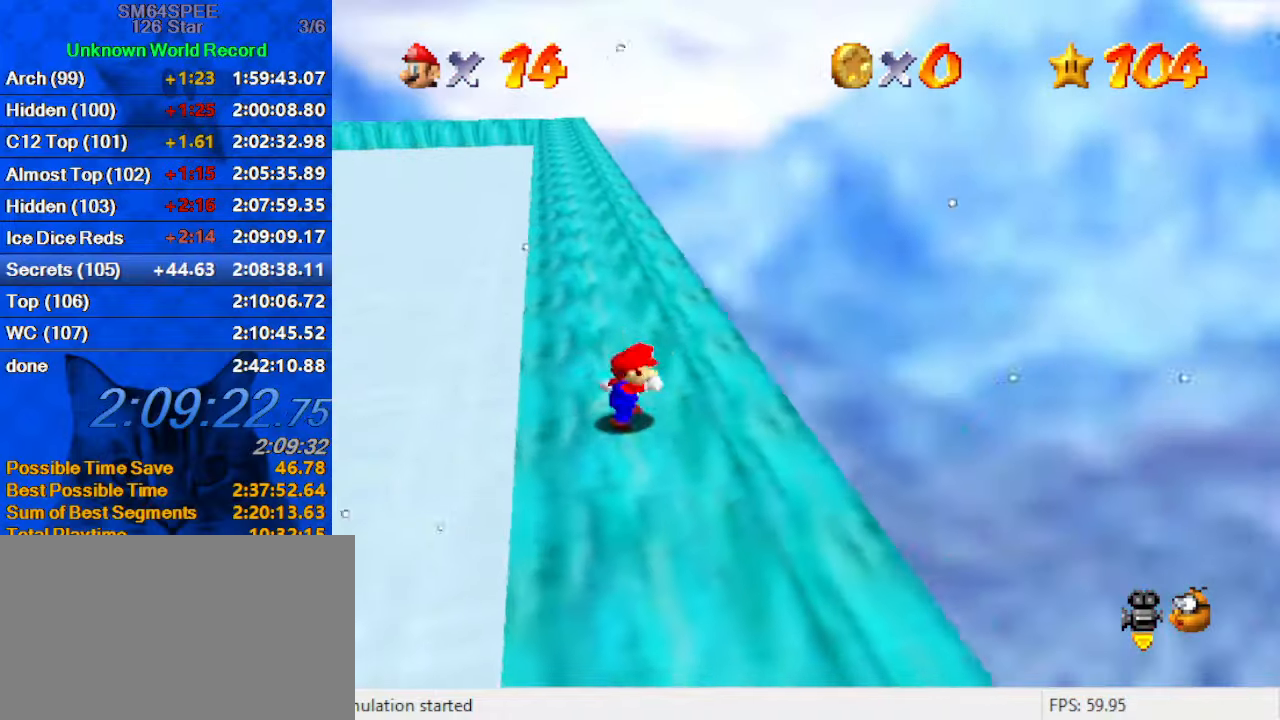
{"keys": [], "events": [[33, "shift", "down"], [133, "left", "down"], [133, "right", "up"], [133, "shift", "up"], [366, "d", "down"], [433, "left", "up"], [500, "d", "up"]]}
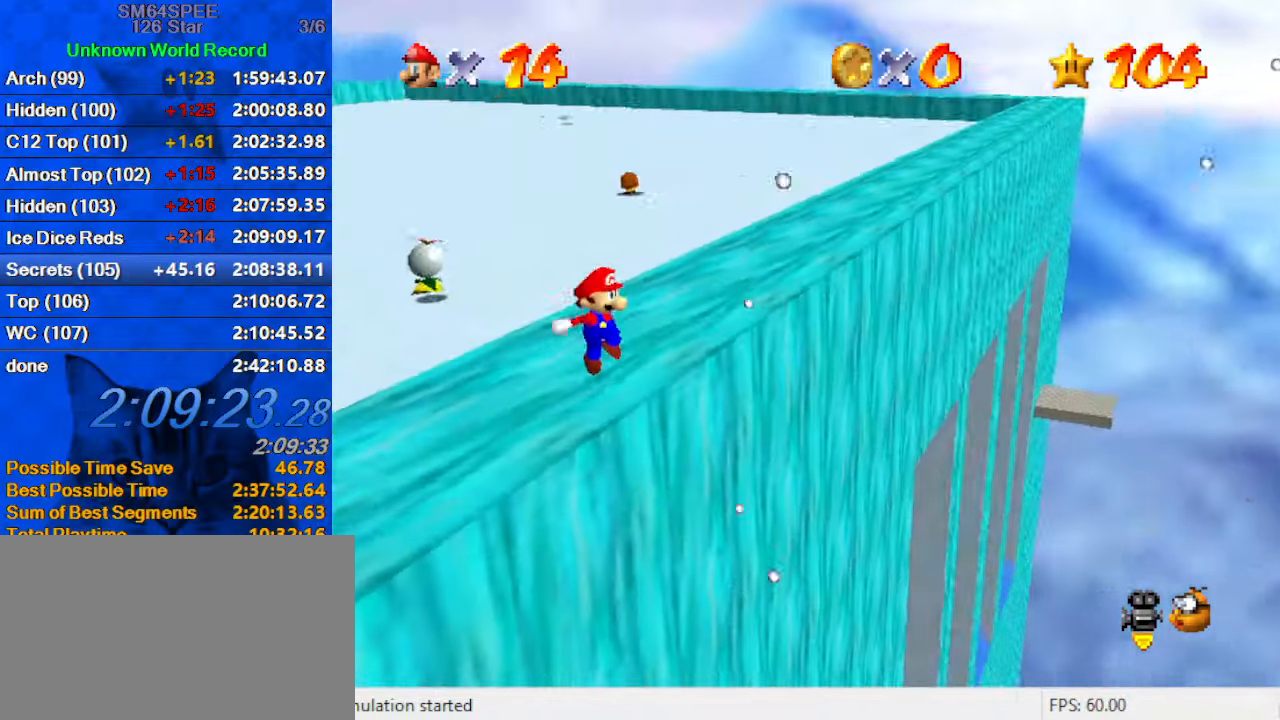
{"keys": ["left", "up"], "events": [[433, "left", "down"], [466, "up", "down"]]}
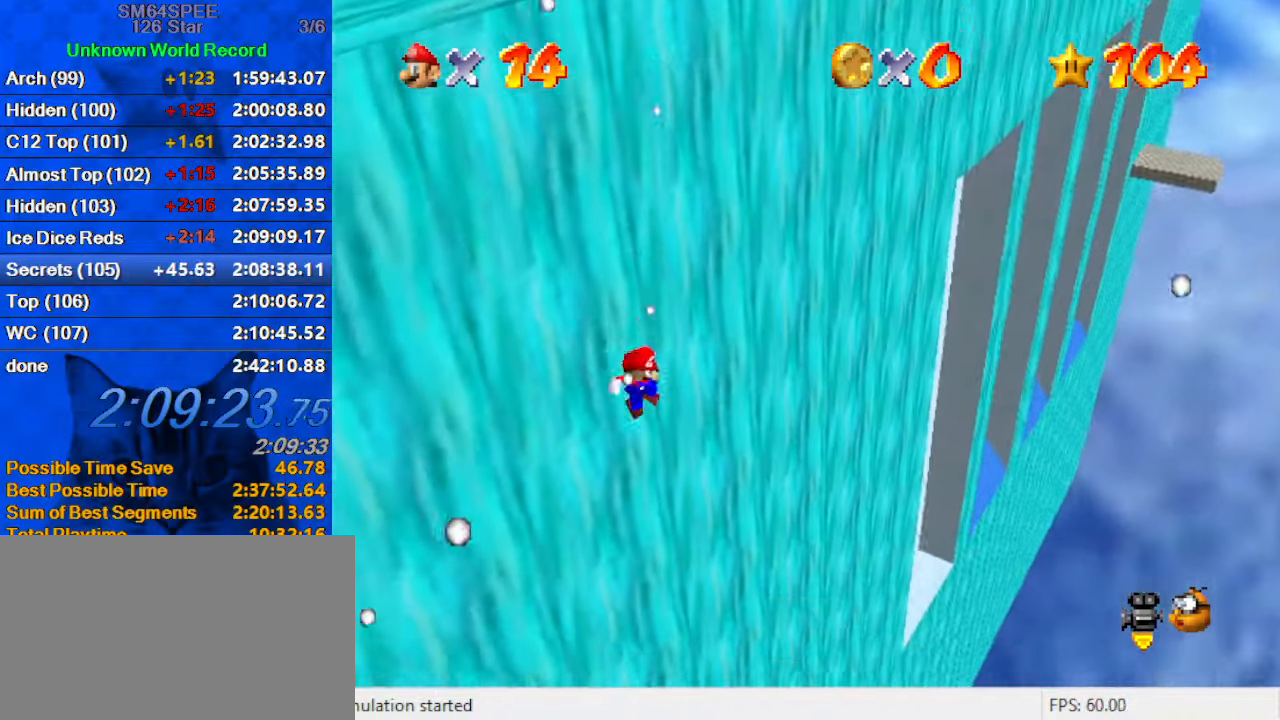
{"keys": ["right", "up"], "events": [[66, "left", "up"], [66, "right", "down"]]}
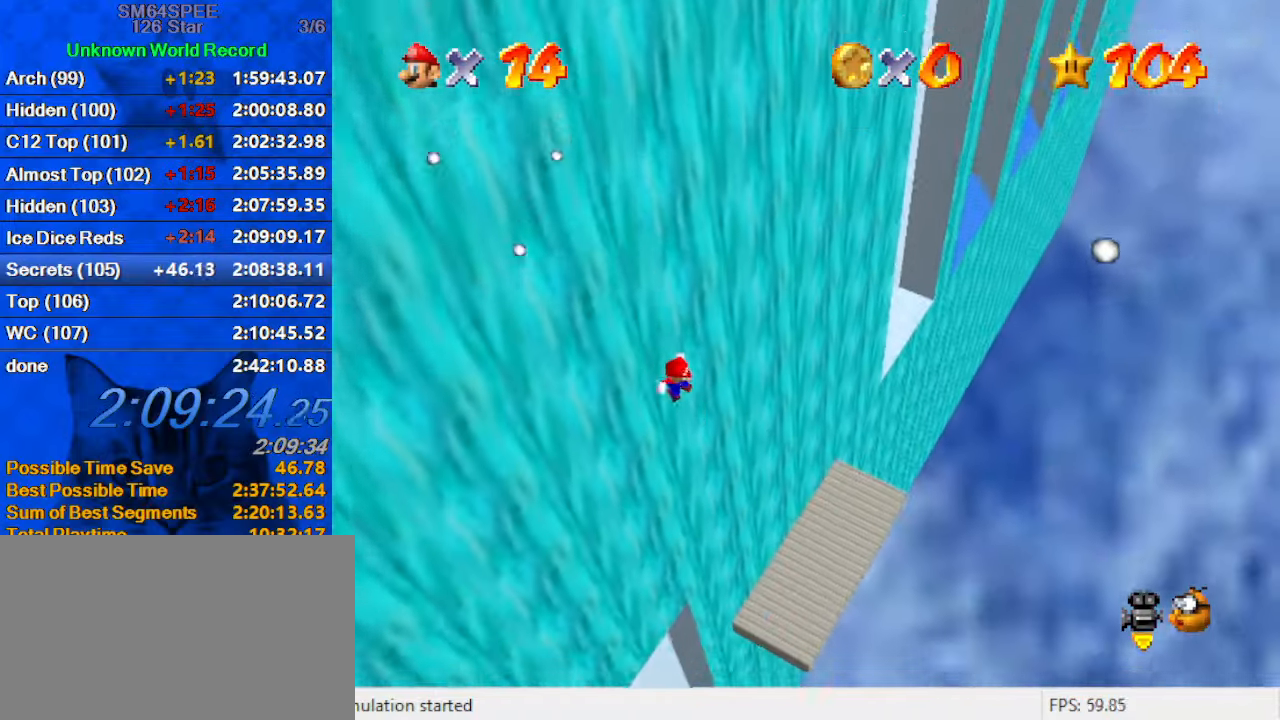
{"keys": ["down", "left"], "events": [[133, "up", "up"], [266, "down", "down"], [333, "right", "up"], [466, "left", "down"]]}
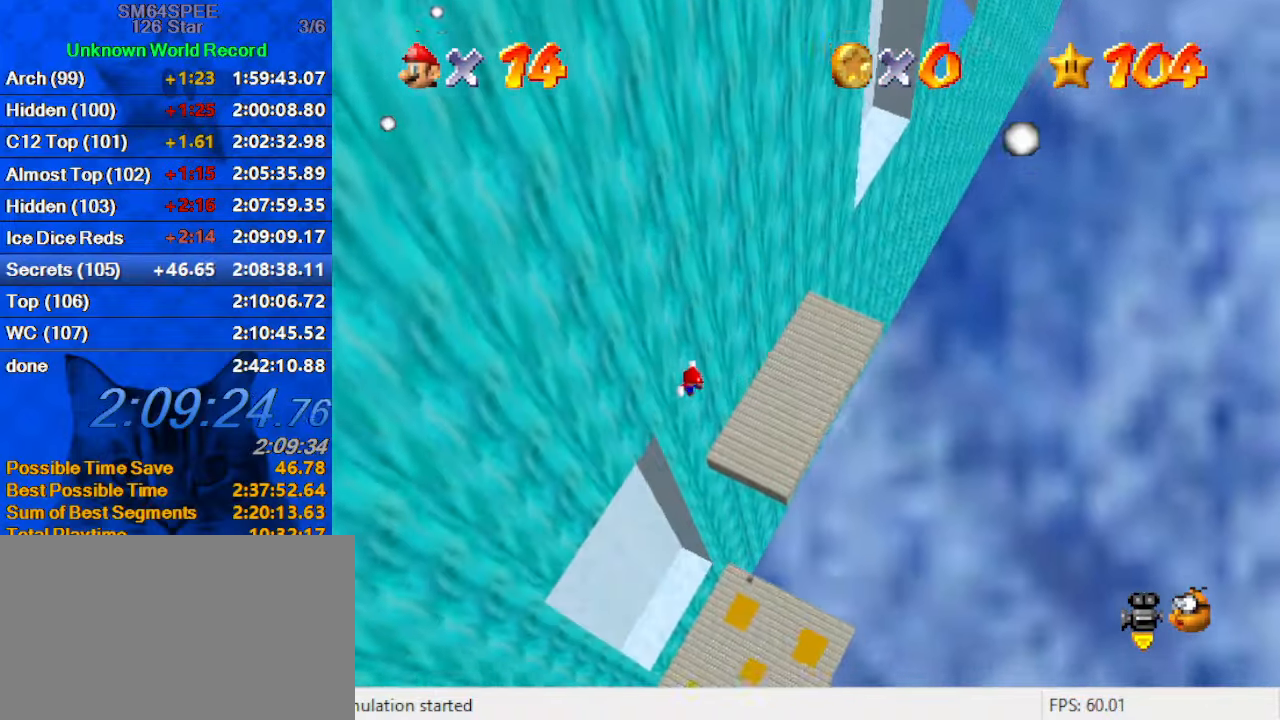
{"keys": ["c", "left"], "events": [[466, "down", "up"], [500, "c", "down"]]}
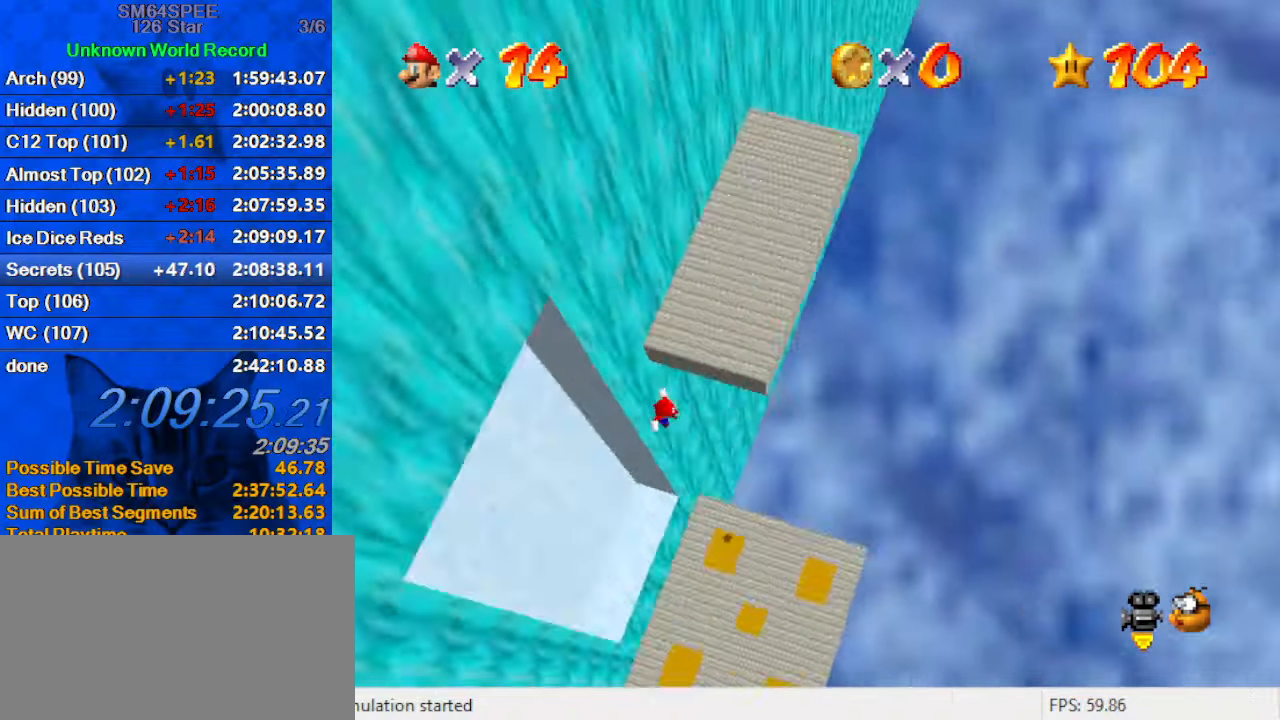
{"keys": ["down", "left"], "events": [[66, "c", "up"], [166, "c", "down"], [166, "left", "up"], [333, "c", "up"], [333, "left", "down"], [400, "down", "down"]]}
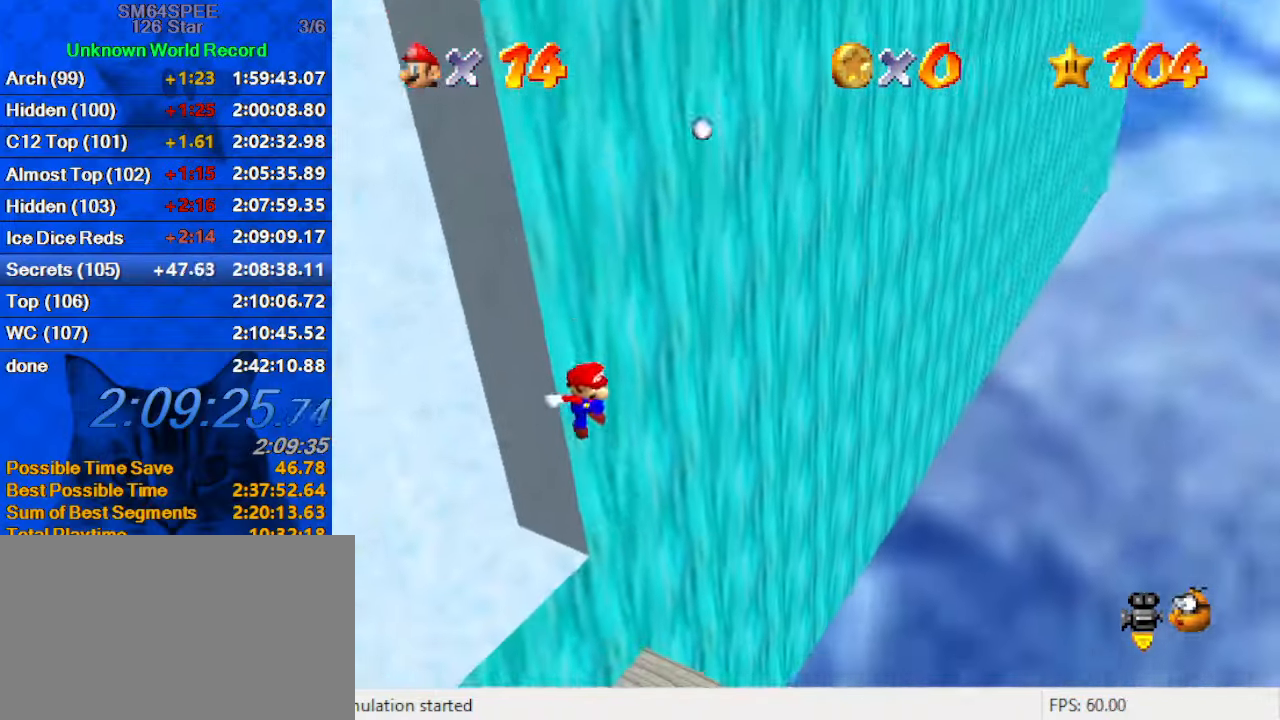
{"keys": [], "events": [[66, "down", "up"], [66, "left", "up"], [166, "ctrl", "down"], [300, "ctrl", "up"]]}
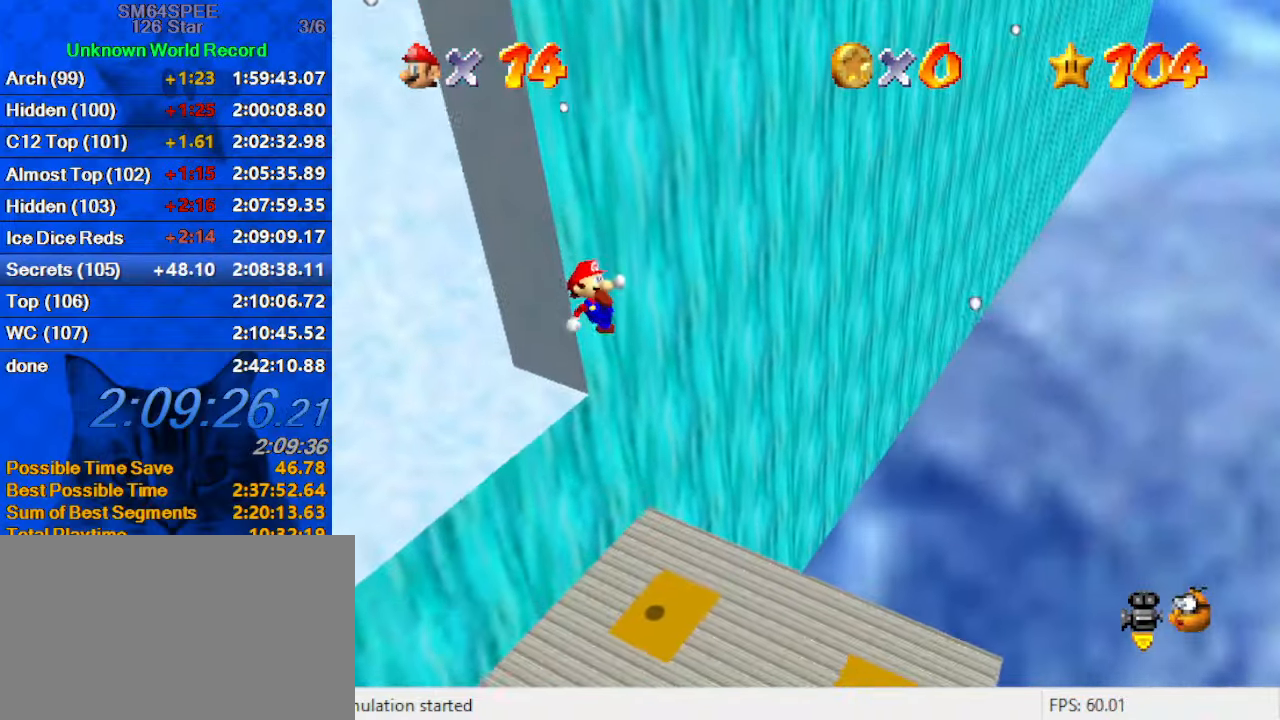
{"keys": ["down"], "events": [[33, "down", "down"], [33, "right", "down"], [466, "right", "up"]]}
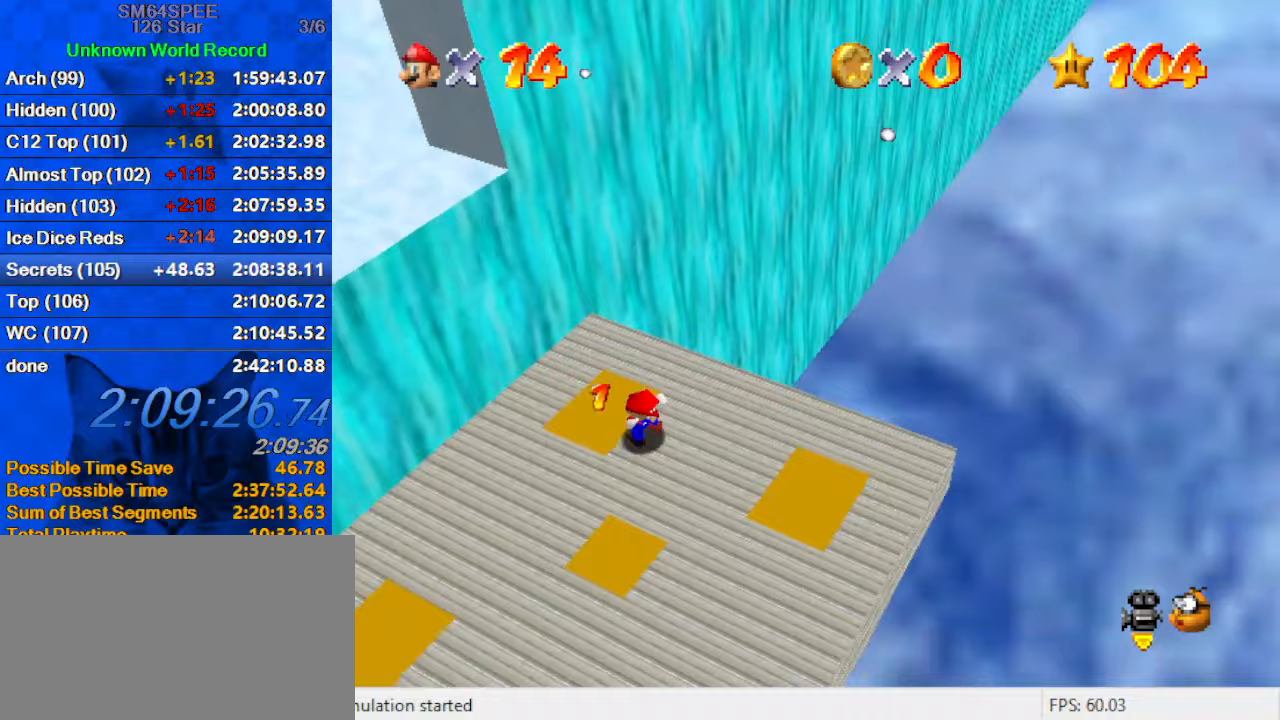
{"keys": ["down", "right"], "events": [[200, "right", "down"]]}
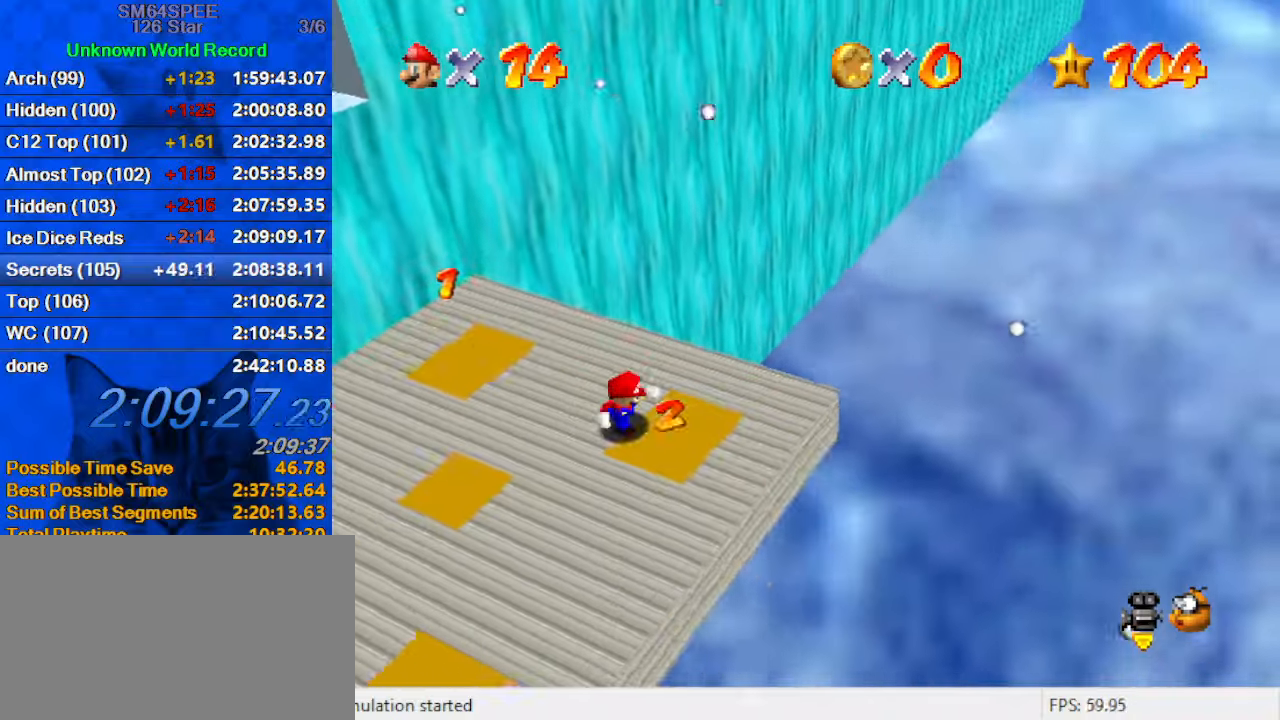
{"keys": ["d", "left", "up"], "events": [[100, "down", "up"], [167, "left", "down"], [167, "right", "up"], [333, "d", "down"], [467, "up", "down"]]}
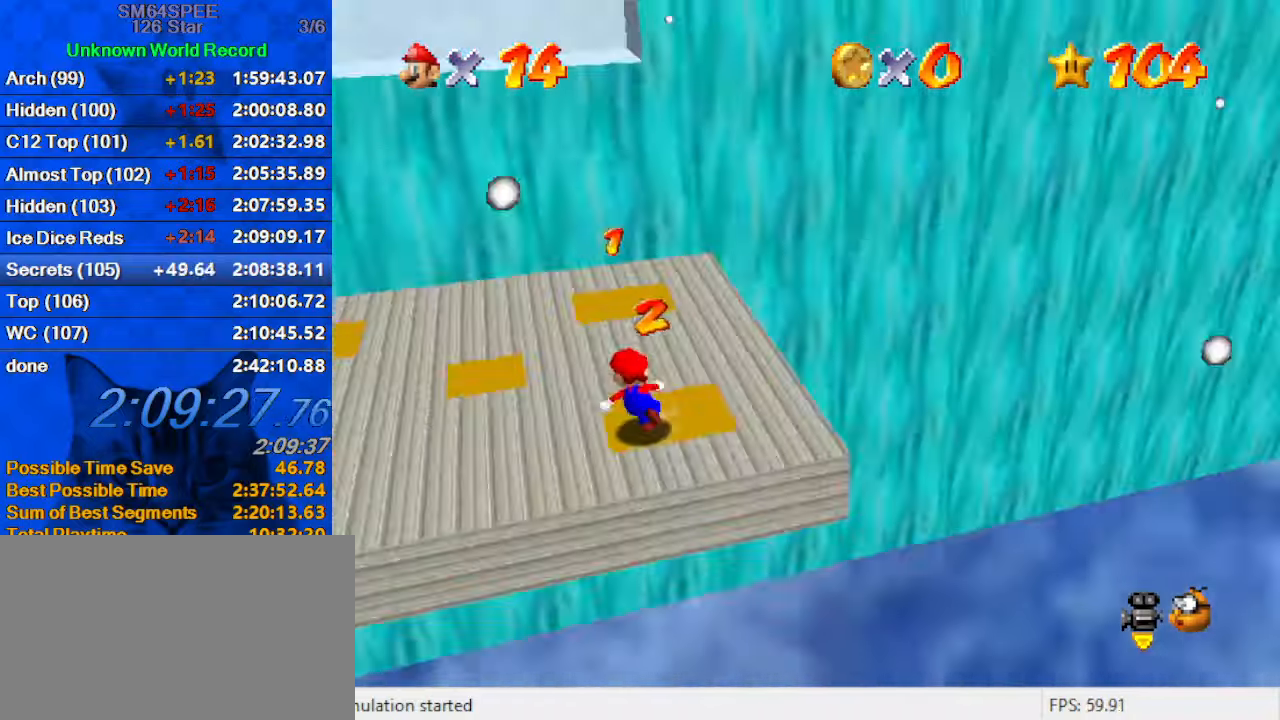
{"keys": ["left", "up"], "events": [[67, "d", "up"], [300, "left", "up"], [400, "left", "down"]]}
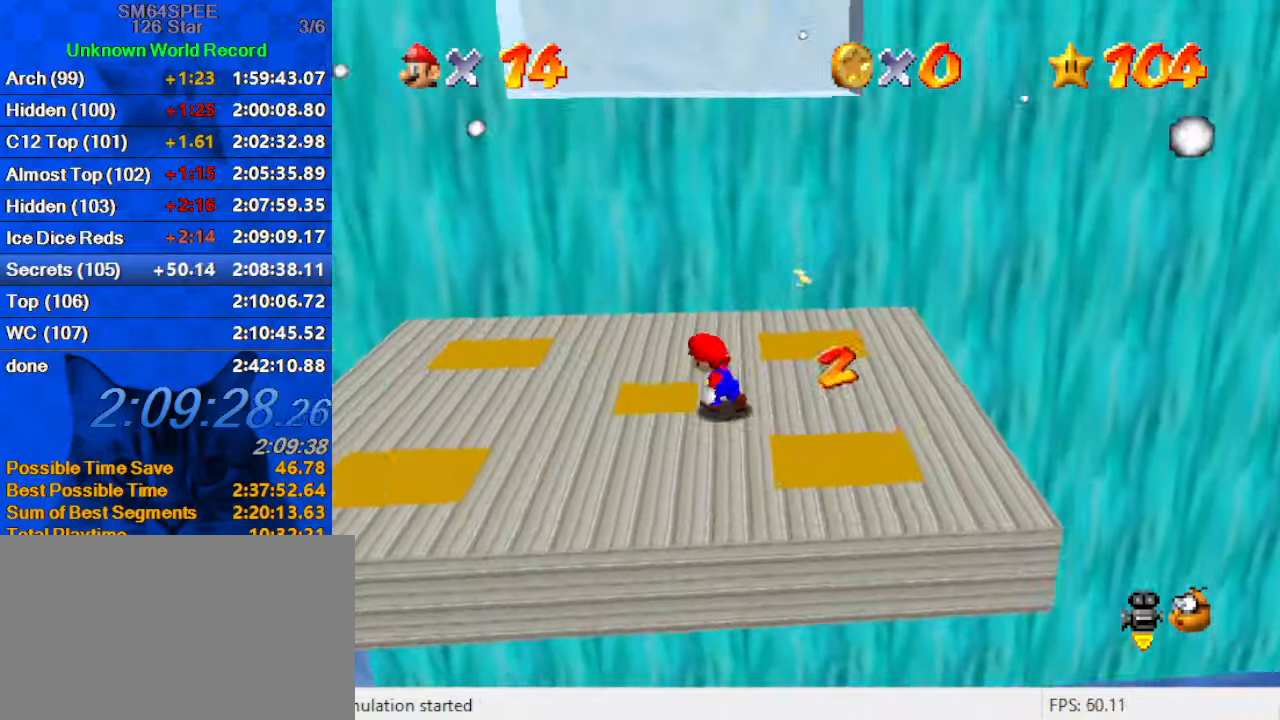
{"keys": ["down", "left"], "events": [[100, "up", "up"], [167, "down", "down"]]}
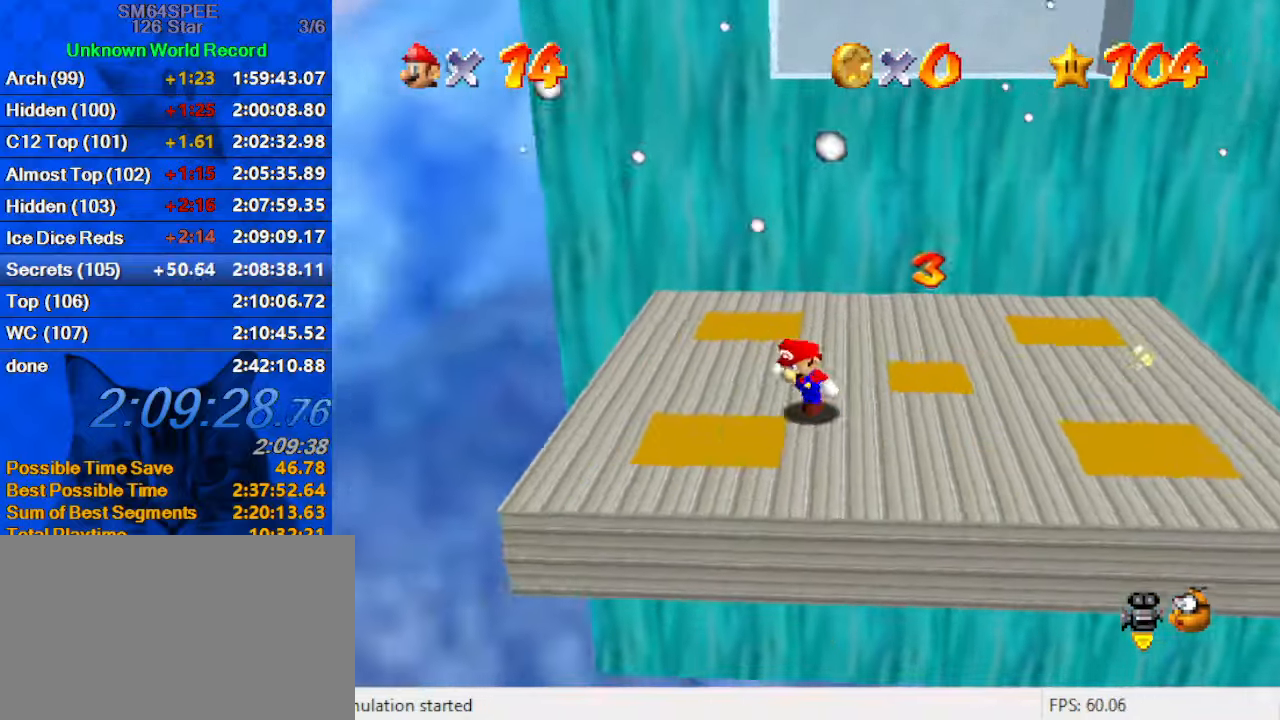
{"keys": ["left", "up"], "events": [[100, "down", "up"], [200, "a", "down"], [200, "up", "down"], [400, "a", "up"]]}
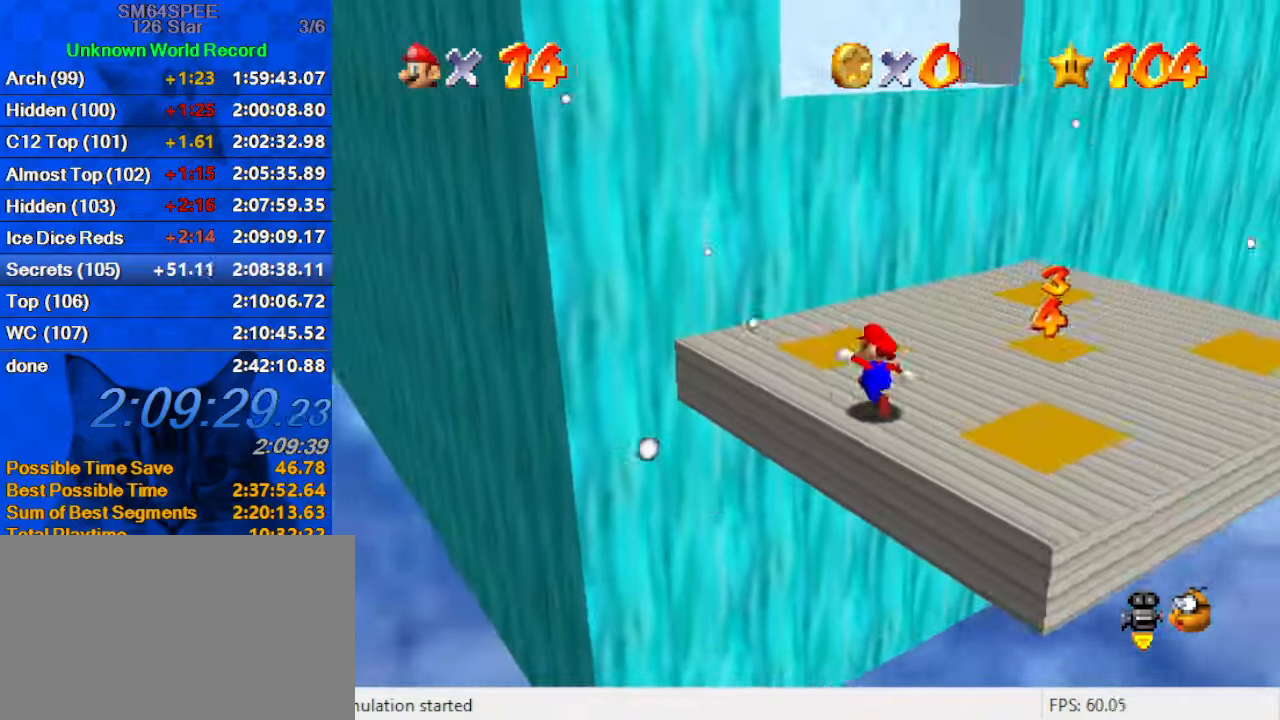
{"keys": ["up"], "events": [[100, "left", "up"], [267, "right", "down"], [367, "up", "up"], [433, "right", "up"], [433, "up", "down"]]}
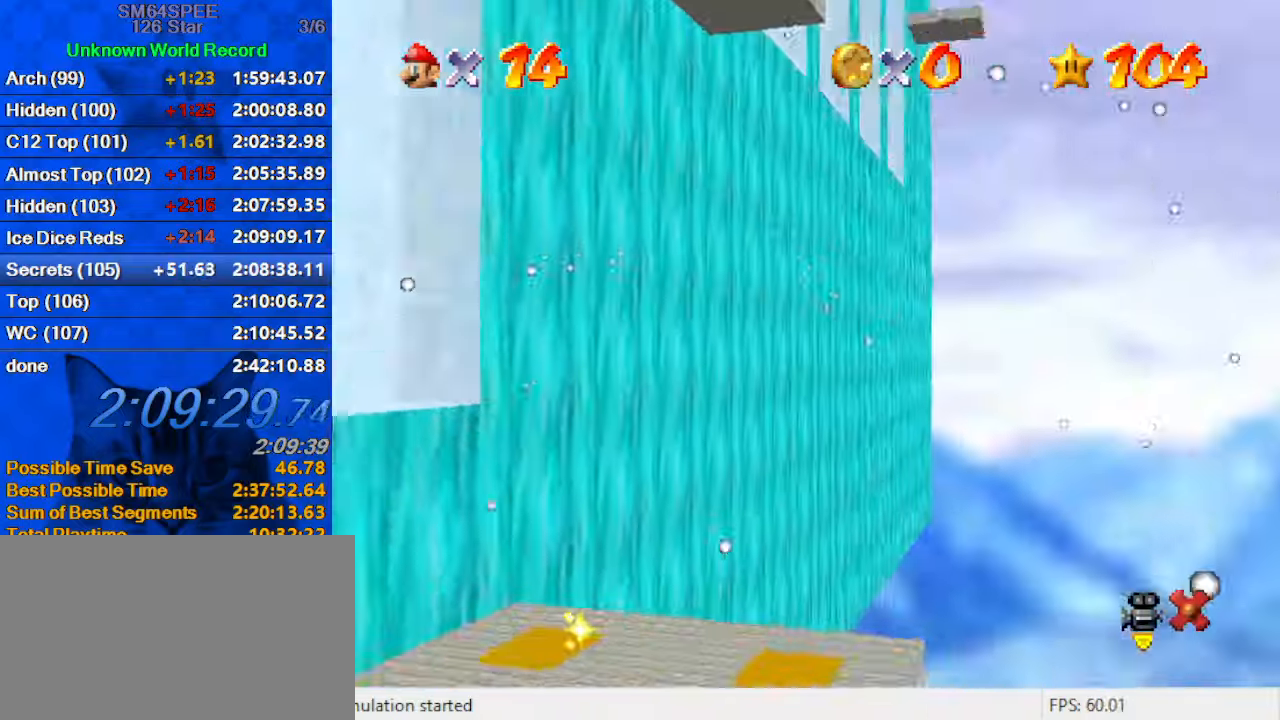
{"keys": ["up"], "events": []}
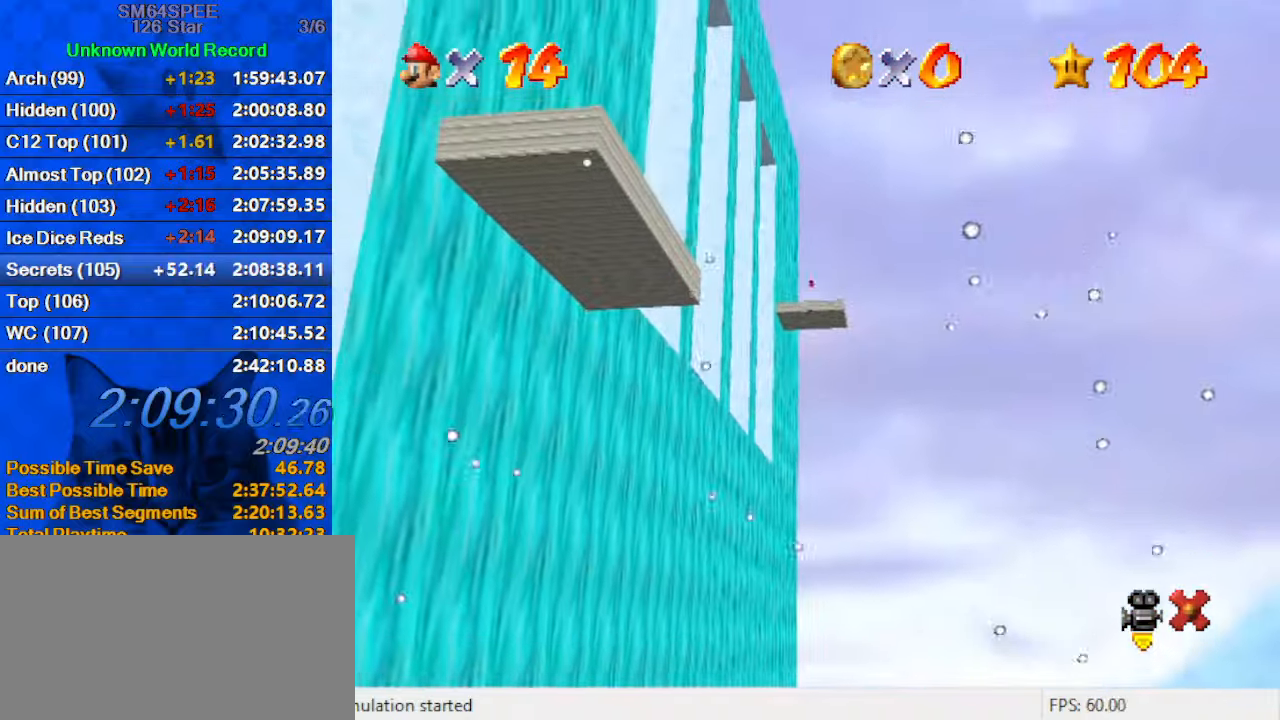
{"keys": ["up"], "events": []}
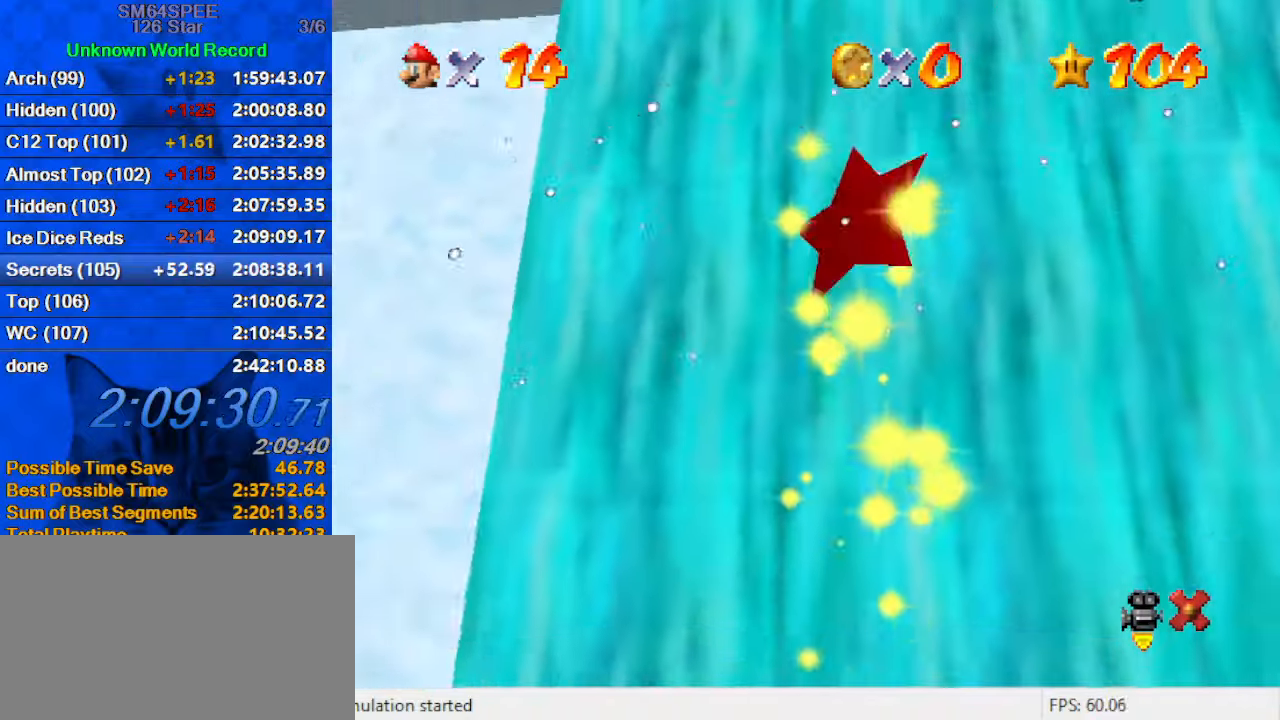
{"keys": ["up"], "events": []}
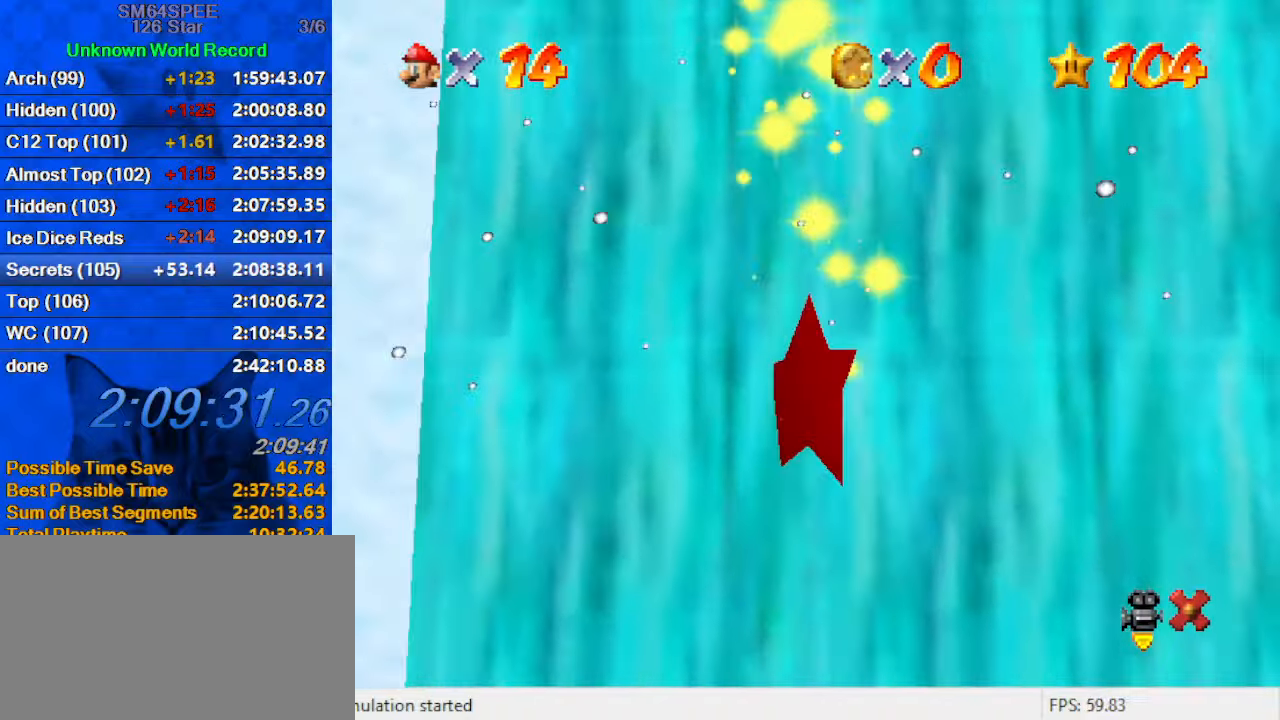
{"keys": ["up"], "events": []}
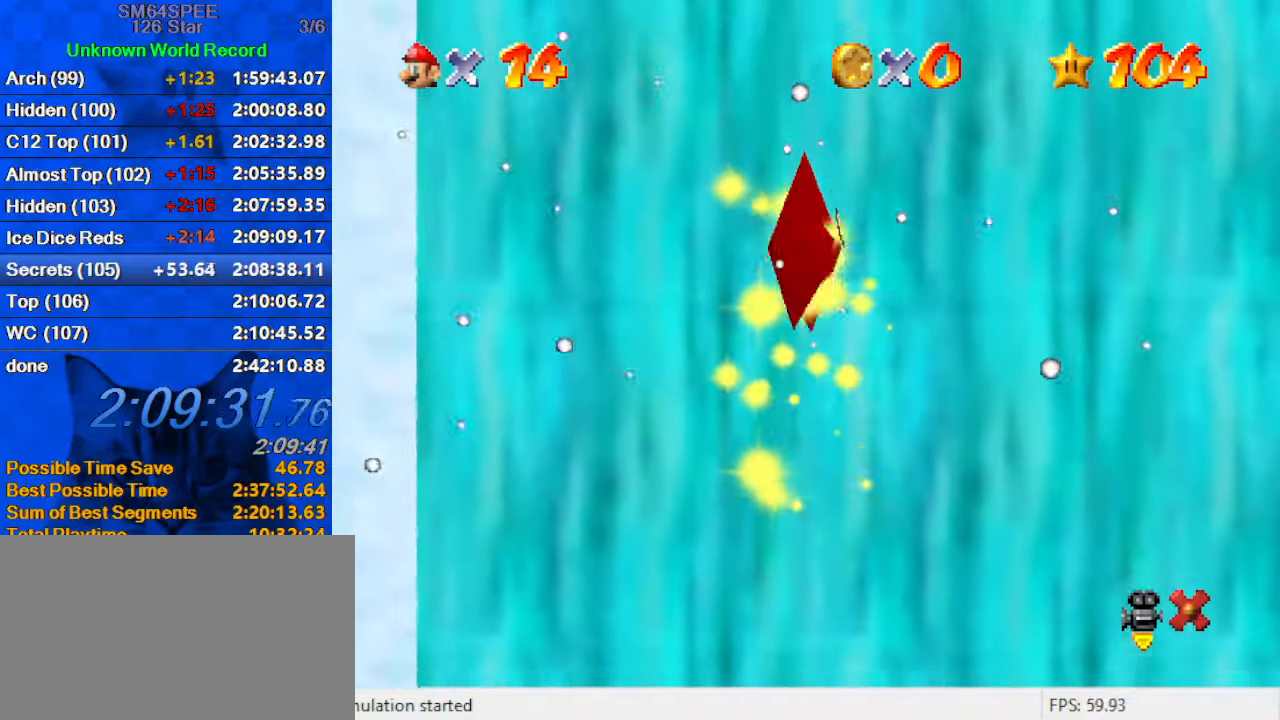
{"keys": ["up"], "events": []}
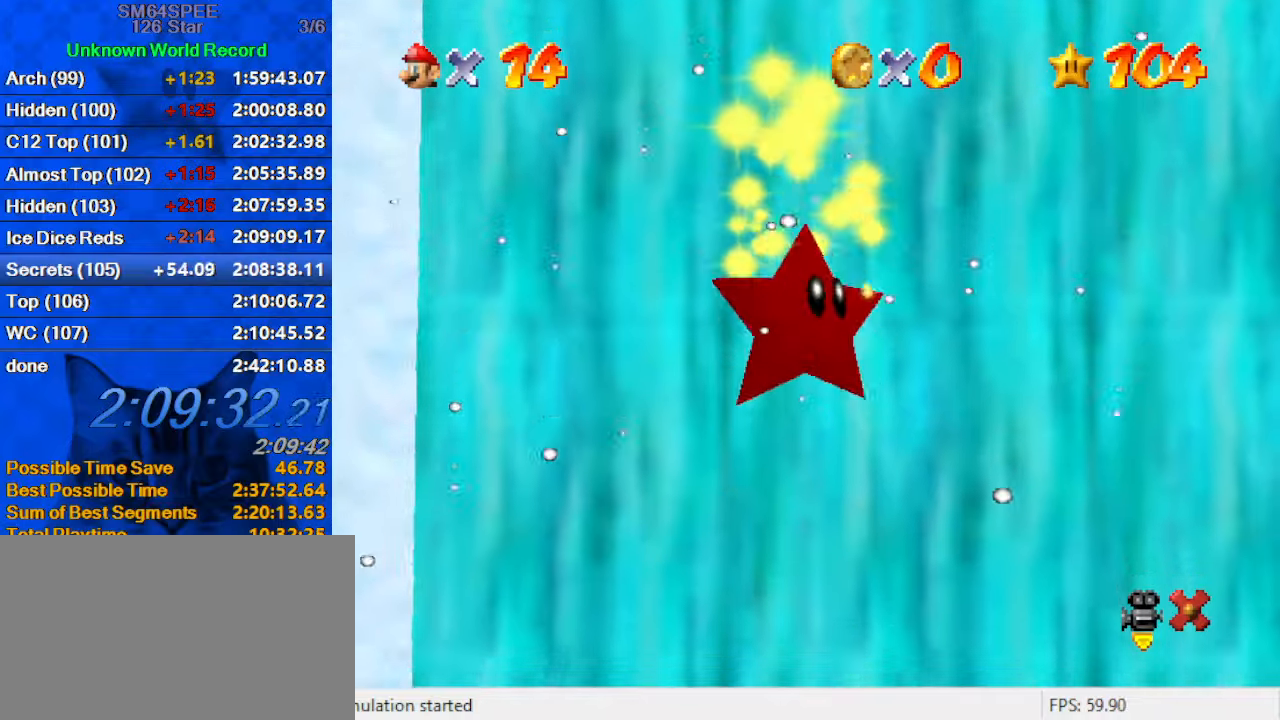
{"keys": ["up"], "events": []}